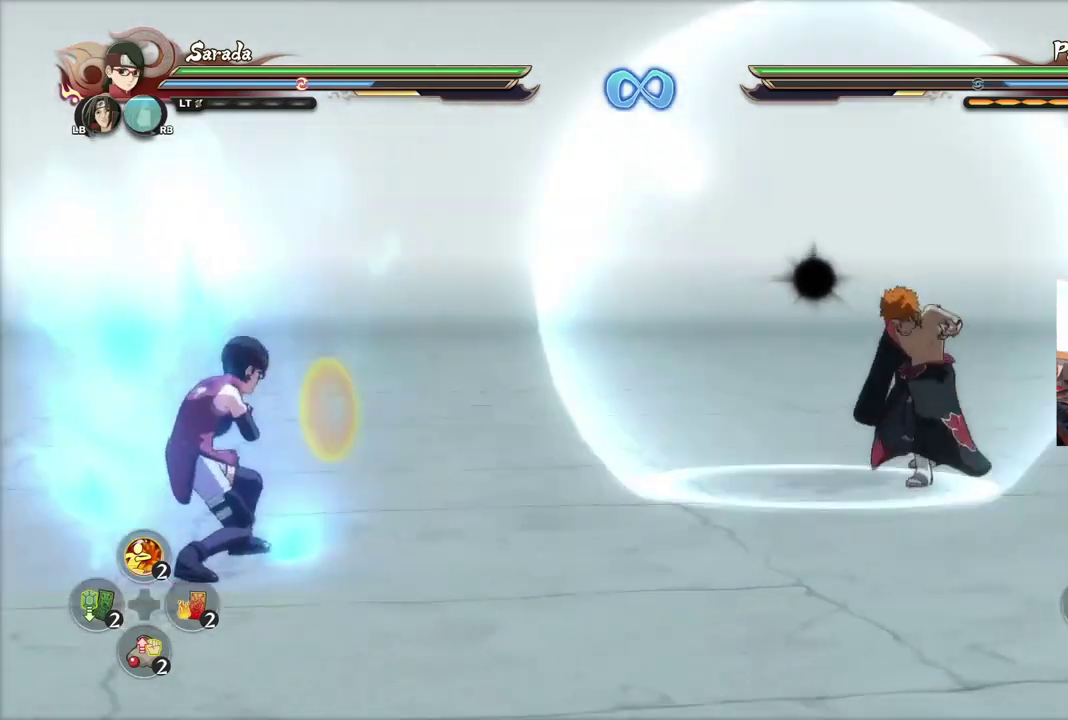
Gameplay with a controller (PlayStation layout); each line is a JSON object with the inputs held at the frame after it (dt_ms = milliseconds from this image to that frame). "events" lists button and stick changes between this image and that frame as [ms after this image, input, new state], when the widget could be followed in between.
{"dt_ms": 301, "buttons": [], "left_stick": "center", "right_stick": "center", "events": [[200, "R2", "up"]]}
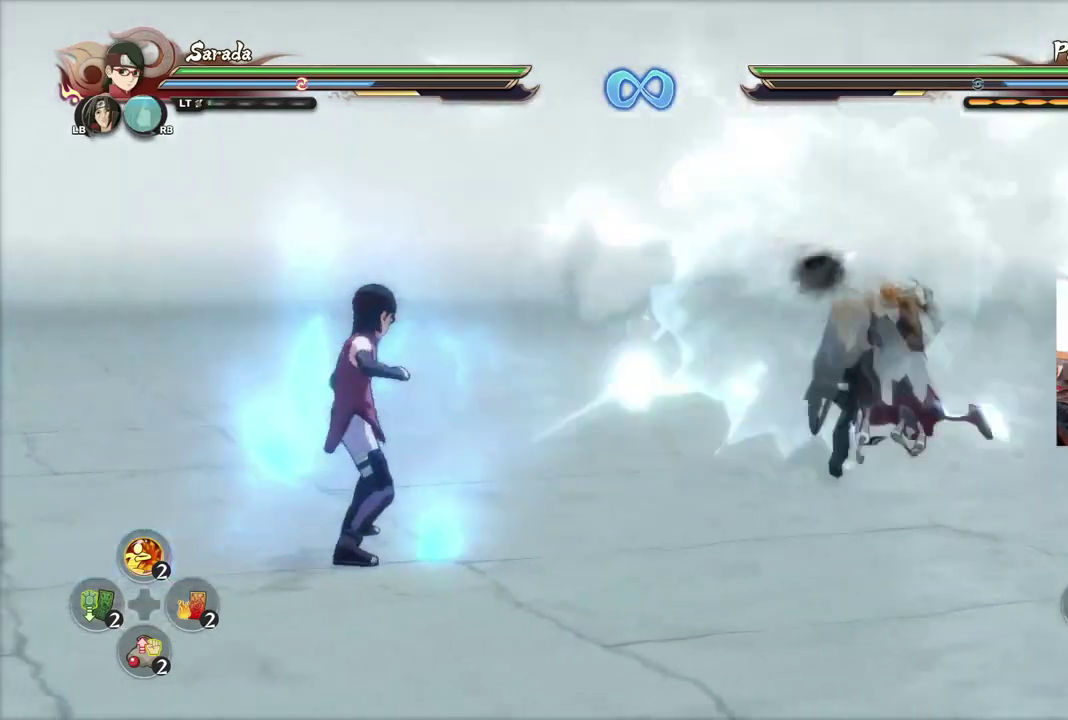
{"dt_ms": 500, "buttons": ["CROSS"], "left_stick": "center", "right_stick": "center", "events": [[33, "left_stick", "down-left"], [266, "left_stick", "up-left"], [317, "R2", "down"], [350, "TRIANGLE", "down"], [400, "left_stick", "center"], [433, "TRIANGLE", "up"], [450, "R2", "up"], [483, "CROSS", "down"]]}
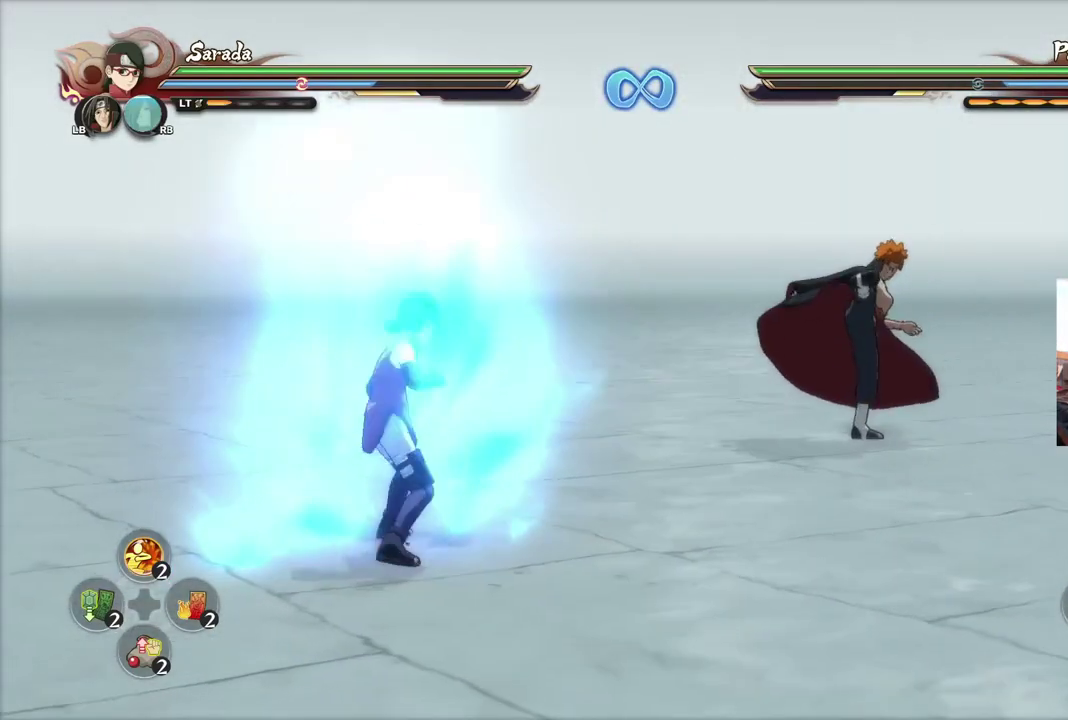
{"dt_ms": 501, "buttons": ["CROSS"], "left_stick": "center", "right_stick": "center", "events": []}
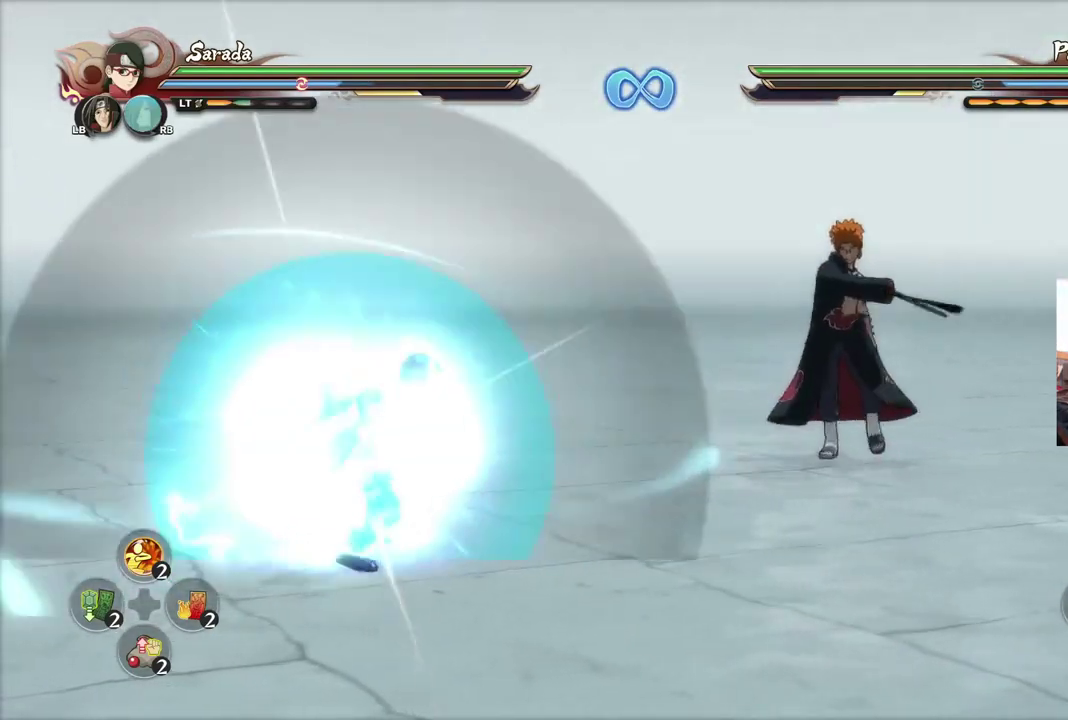
{"dt_ms": 400, "buttons": [], "left_stick": "center", "right_stick": "center", "events": [[383, "CROSS", "up"]]}
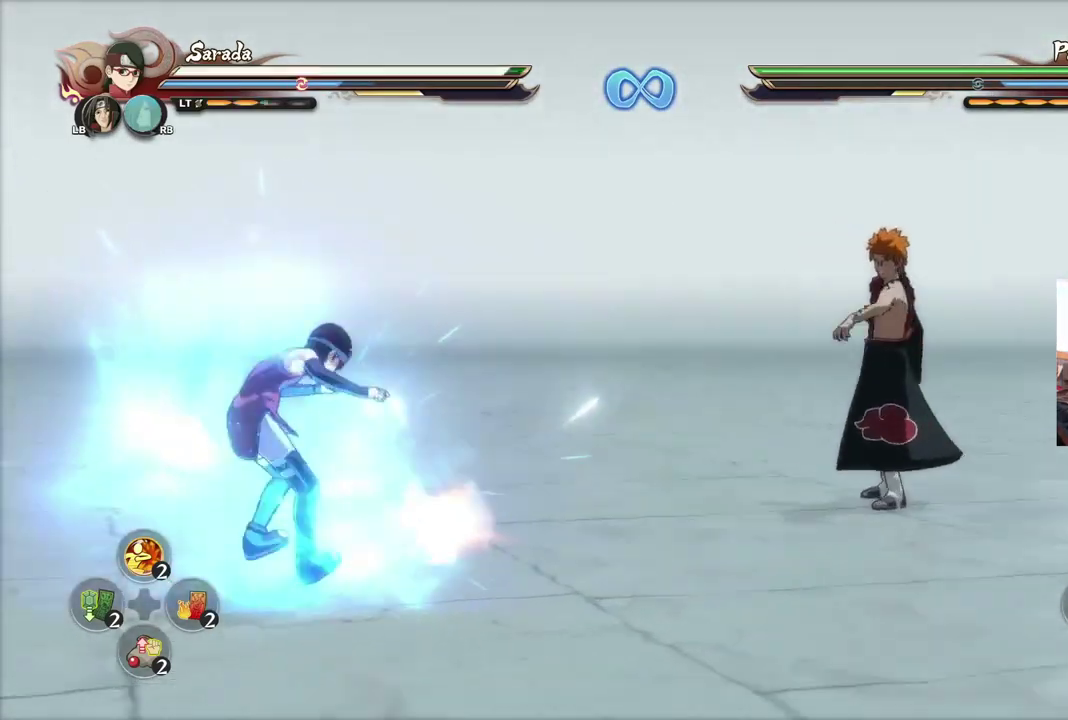
{"dt_ms": 500, "buttons": ["R2"], "left_stick": "center", "right_stick": "center", "events": [[33, "CIRCLE", "down"], [100, "CIRCLE", "up"], [200, "CIRCLE", "down"], [284, "CIRCLE", "up"], [350, "R2", "down"]]}
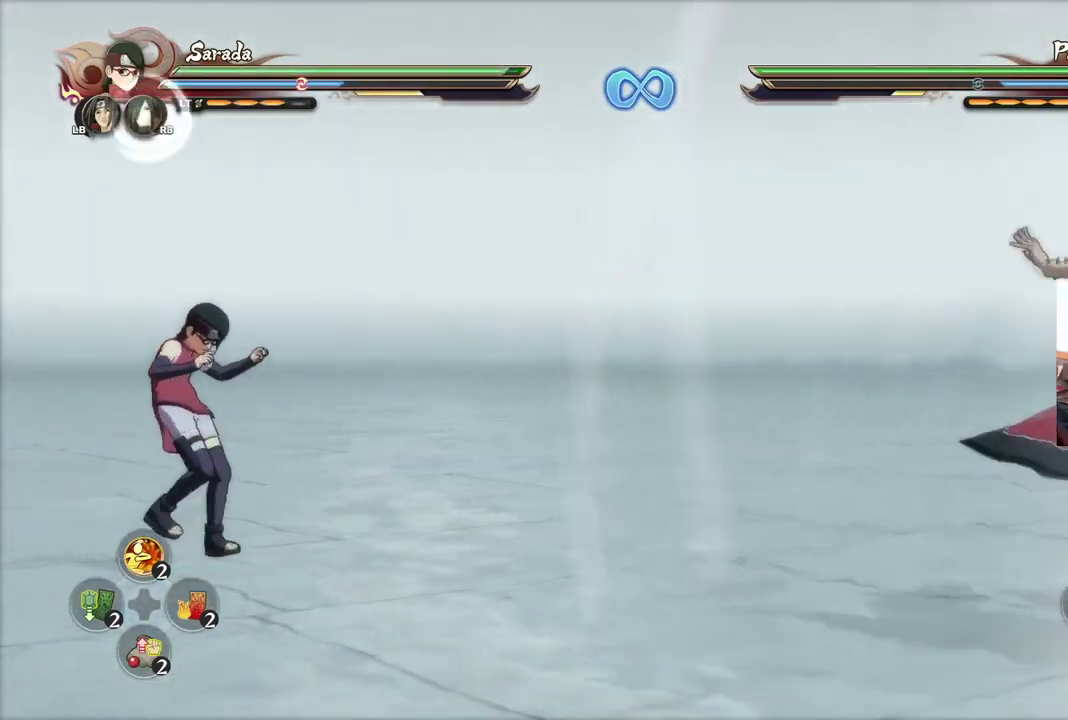
{"dt_ms": 601, "buttons": ["R2"], "left_stick": "center", "right_stick": "center", "events": []}